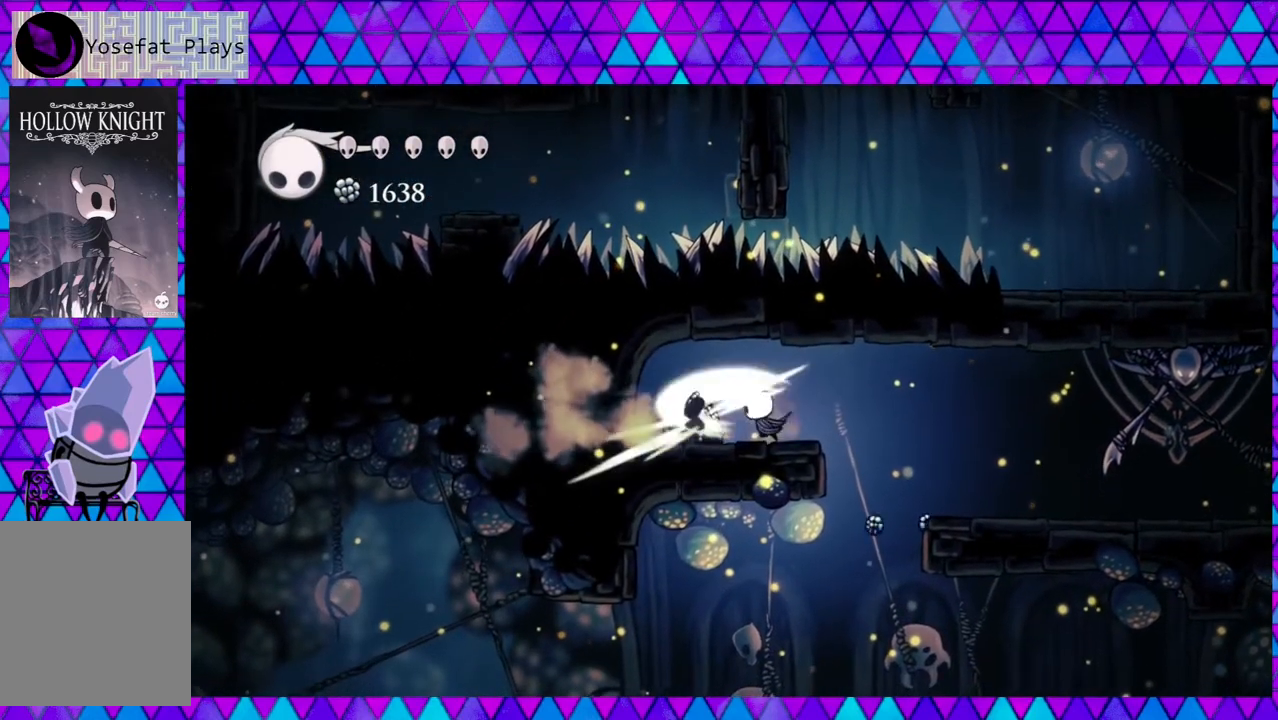
Gameplay with a controller (Nintendo layout); each line is a JSON object with the inputs held at the frame after it. "events" lists button and stick changes between this image and that frame as [ms after this image, input, new state], when the widget could be followed in between. Not read: L3 R3.
{"buttons": ["Y"], "left_stick": "center", "right_stick": "center", "events": [[100, "Y", "up"], [350, "Y", "down"]]}
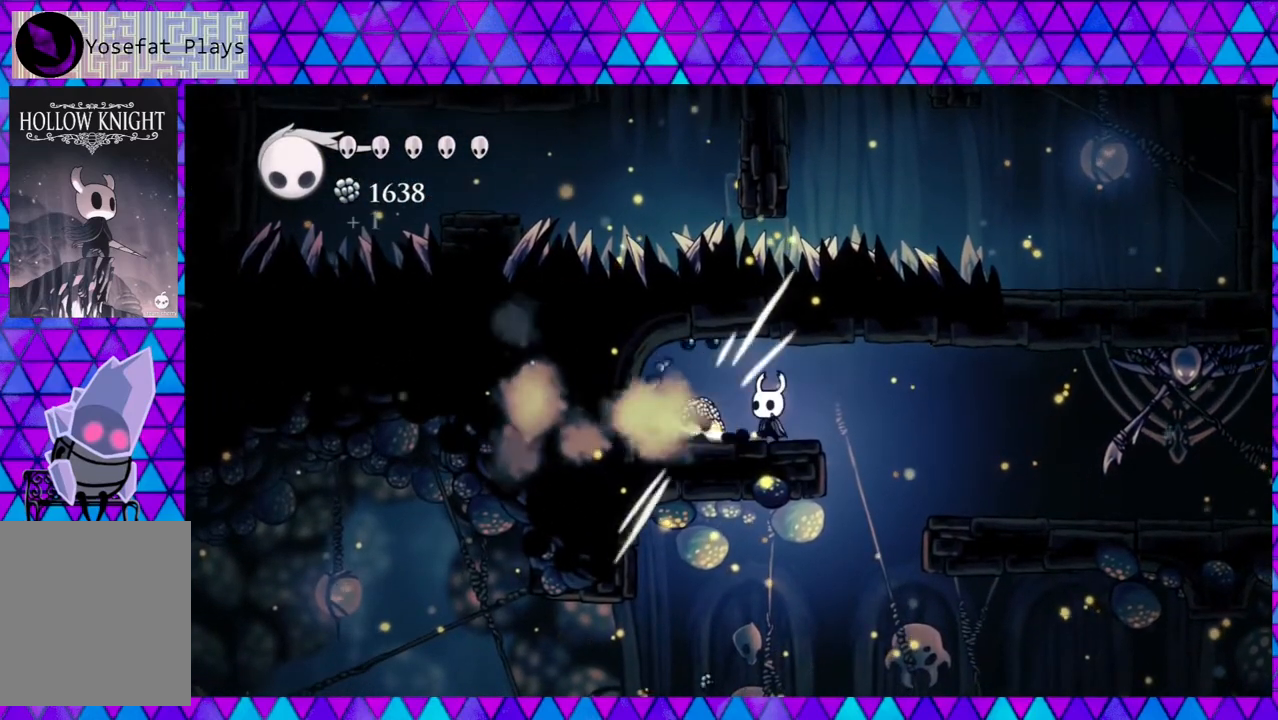
{"buttons": [], "left_stick": "center", "right_stick": "center", "events": [[50, "Y", "up"], [283, "Y", "down"], [467, "Y", "up"]]}
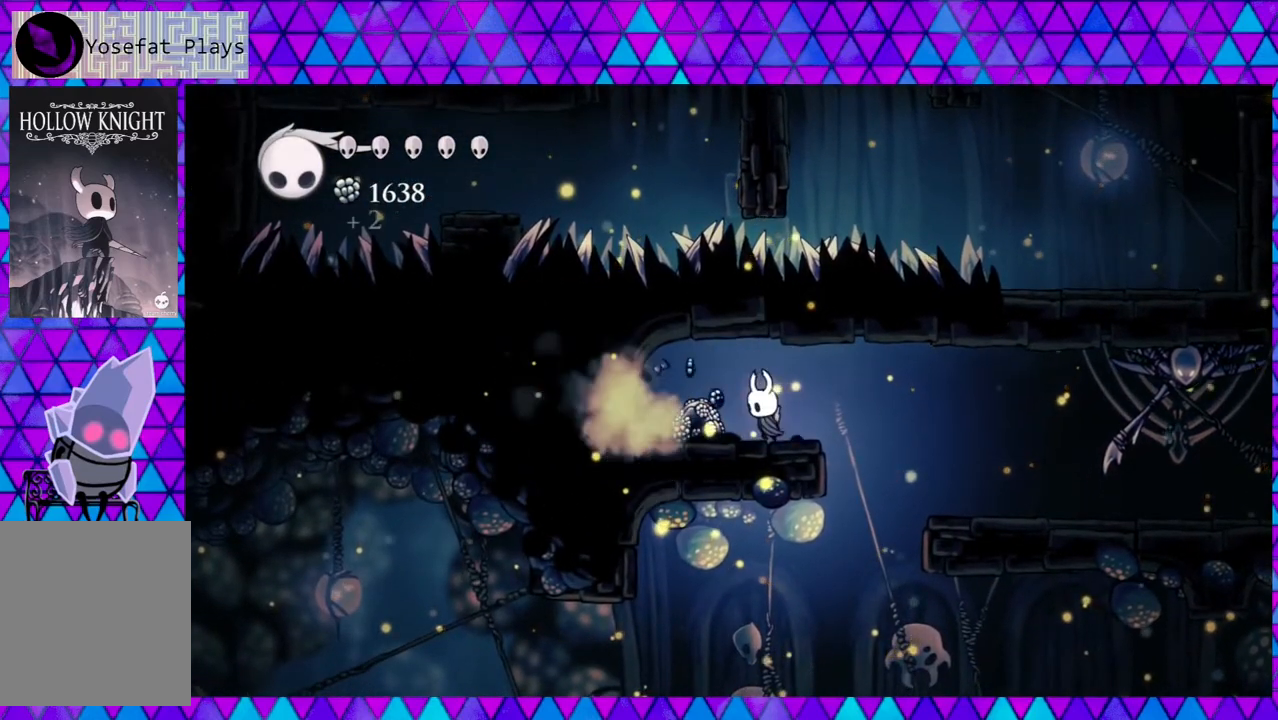
{"buttons": [], "left_stick": "center", "right_stick": "center", "events": [[233, "Y", "down"], [400, "Y", "up"]]}
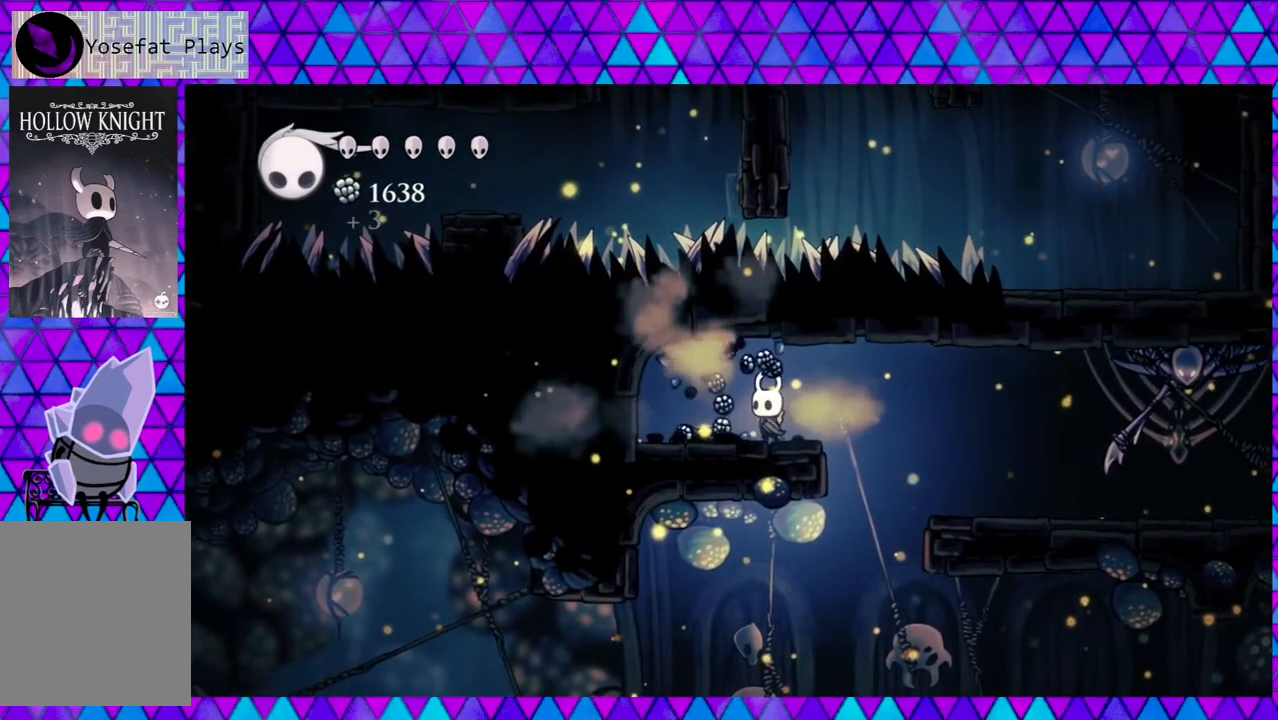
{"buttons": ["DPAD_LEFT"], "left_stick": "center", "right_stick": "center", "events": [[233, "DPAD_LEFT", "down"]]}
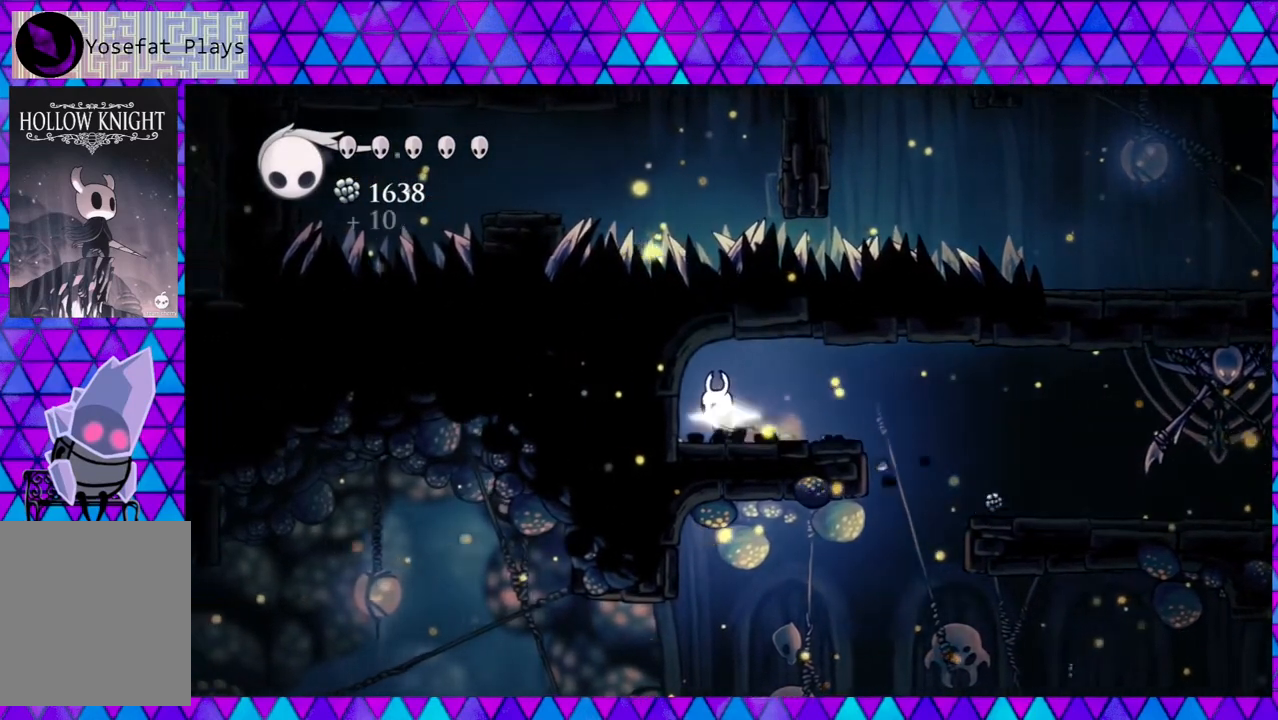
{"buttons": ["DPAD_RIGHT"], "left_stick": "center", "right_stick": "center", "events": [[150, "DPAD_LEFT", "up"], [200, "DPAD_RIGHT", "down"]]}
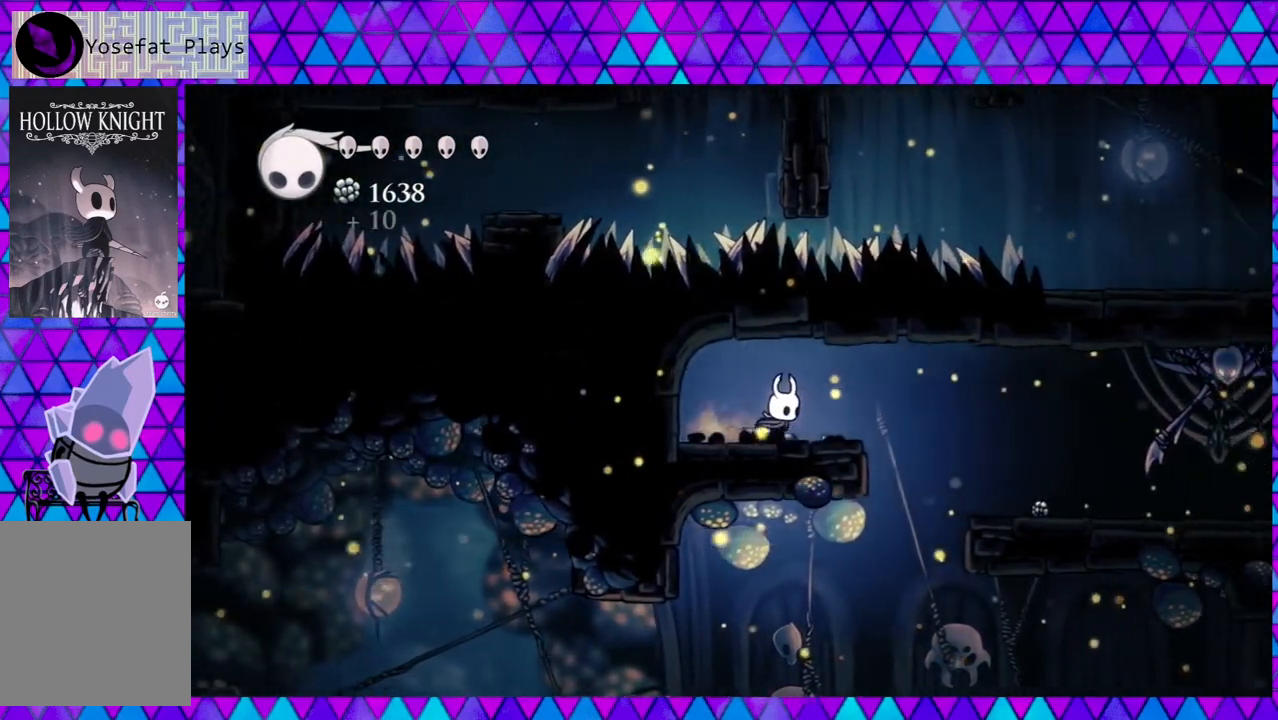
{"buttons": ["R2", "DPAD_RIGHT"], "left_stick": "center", "right_stick": "center", "events": [[150, "B", "down"], [267, "B", "up"], [417, "R2", "down"]]}
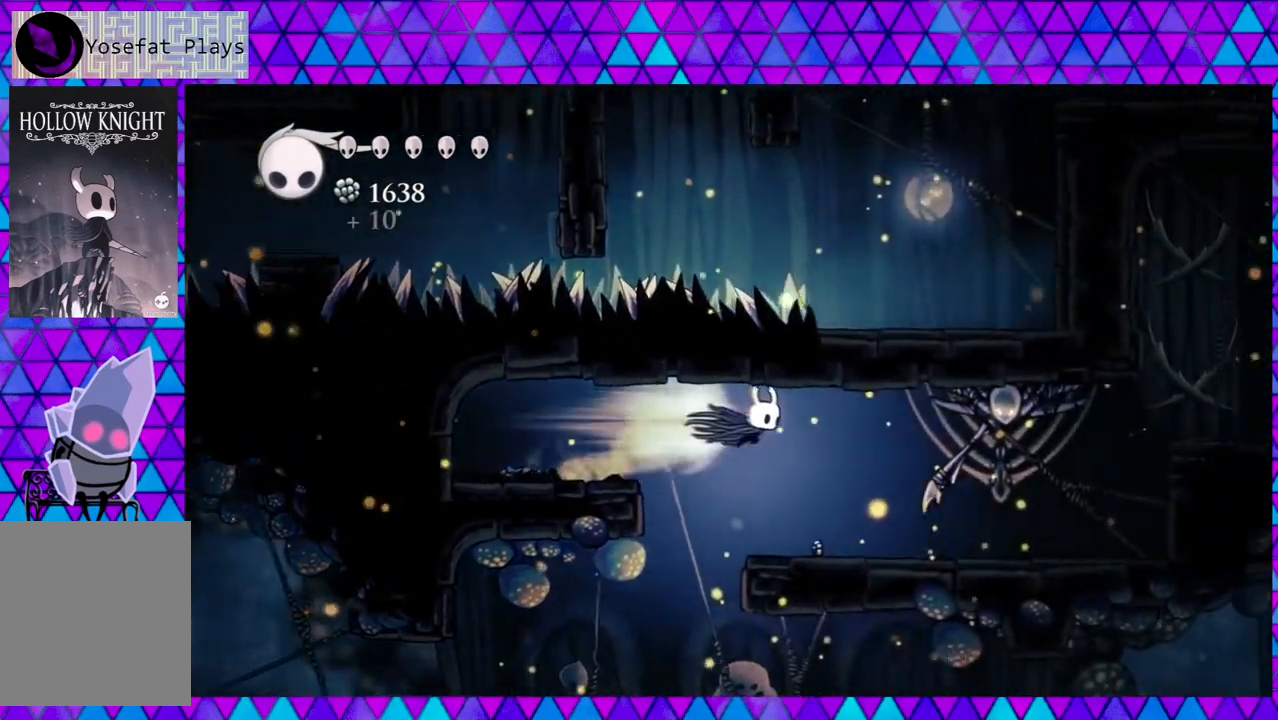
{"buttons": ["DPAD_LEFT"], "left_stick": "center", "right_stick": "center", "events": [[67, "R2", "up"], [200, "DPAD_RIGHT", "up"], [400, "DPAD_LEFT", "down"]]}
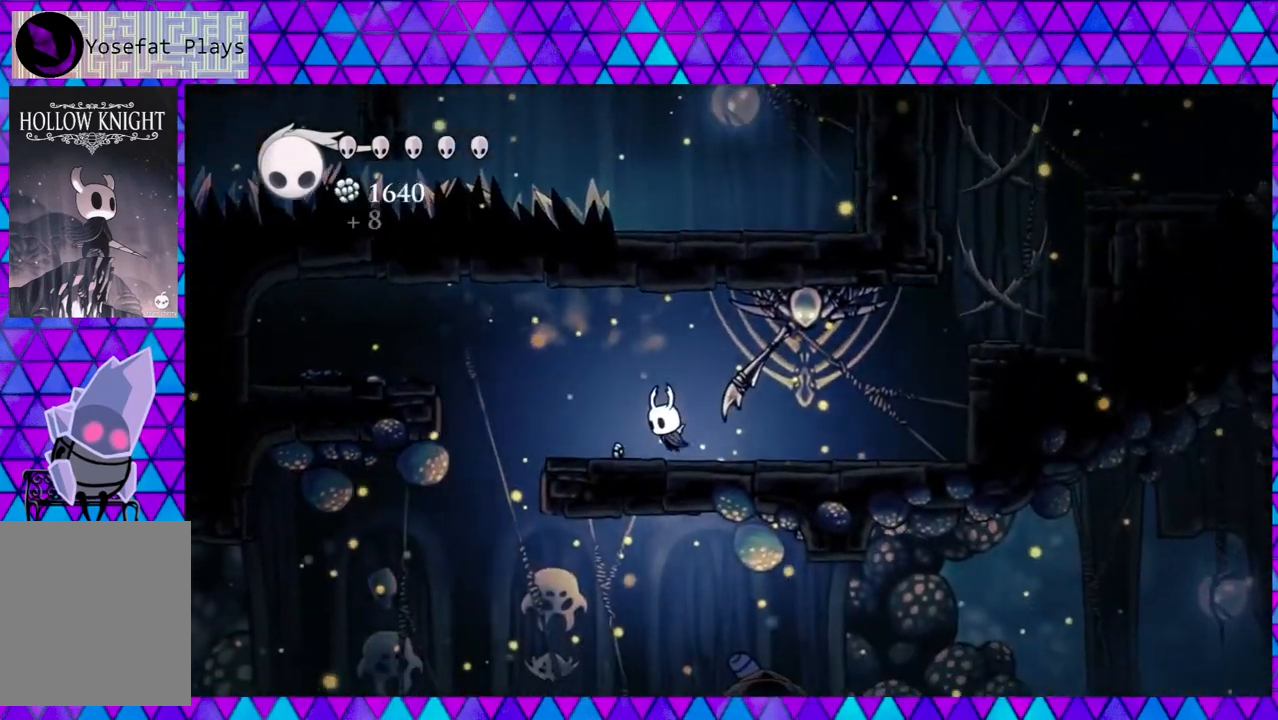
{"buttons": ["DPAD_LEFT"], "left_stick": "center", "right_stick": "center", "events": []}
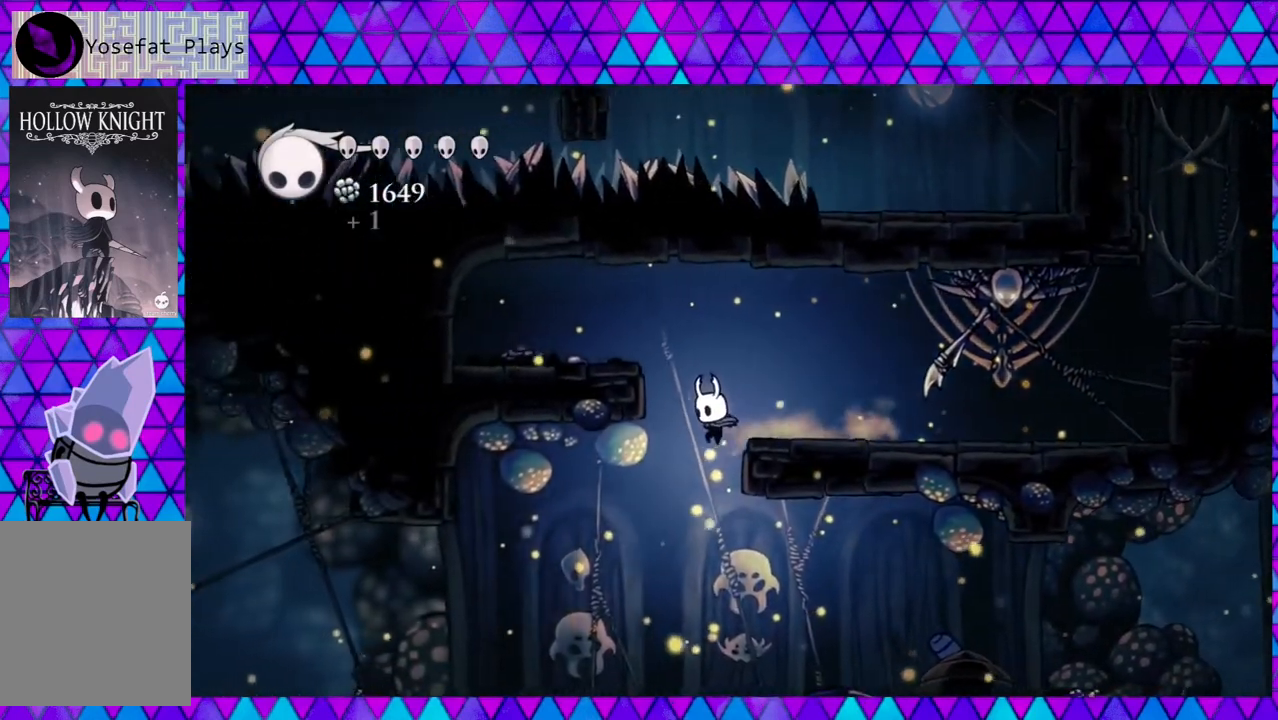
{"buttons": [], "left_stick": "center", "right_stick": "center", "events": [[33, "DPAD_LEFT", "up"]]}
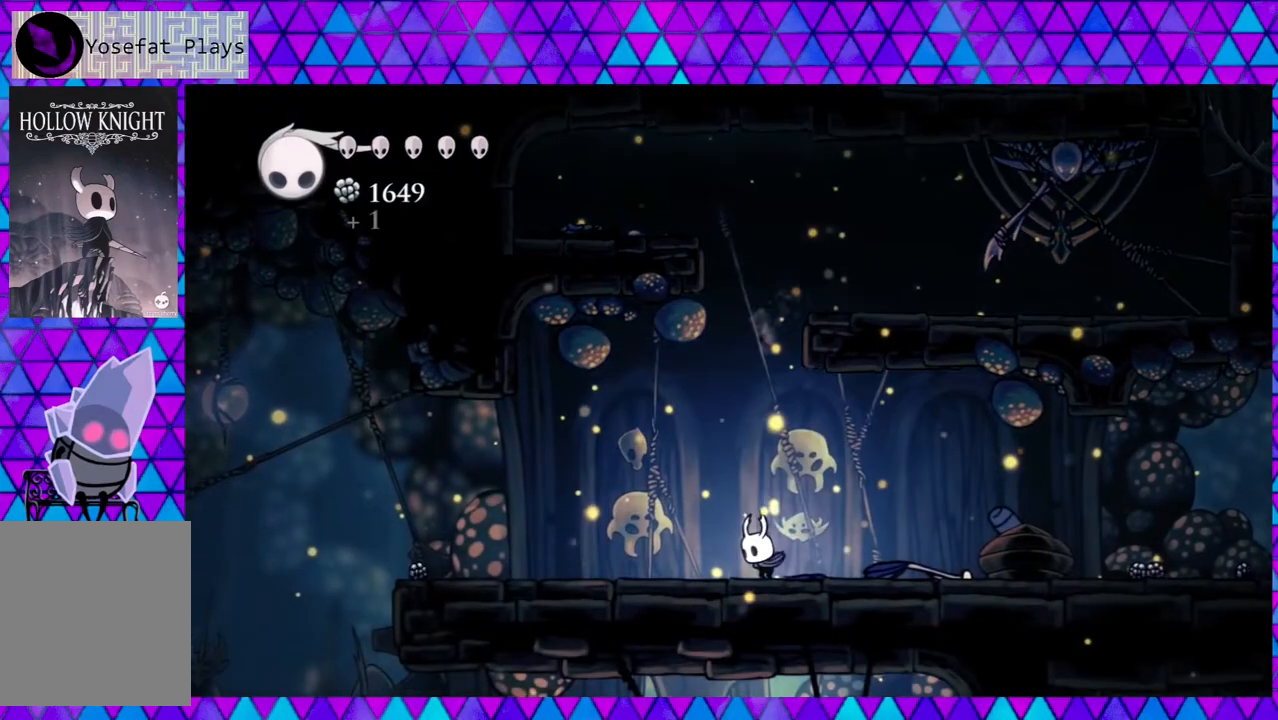
{"buttons": ["R2", "DPAD_RIGHT"], "left_stick": "center", "right_stick": "center", "events": [[150, "DPAD_RIGHT", "down"], [450, "R2", "down"]]}
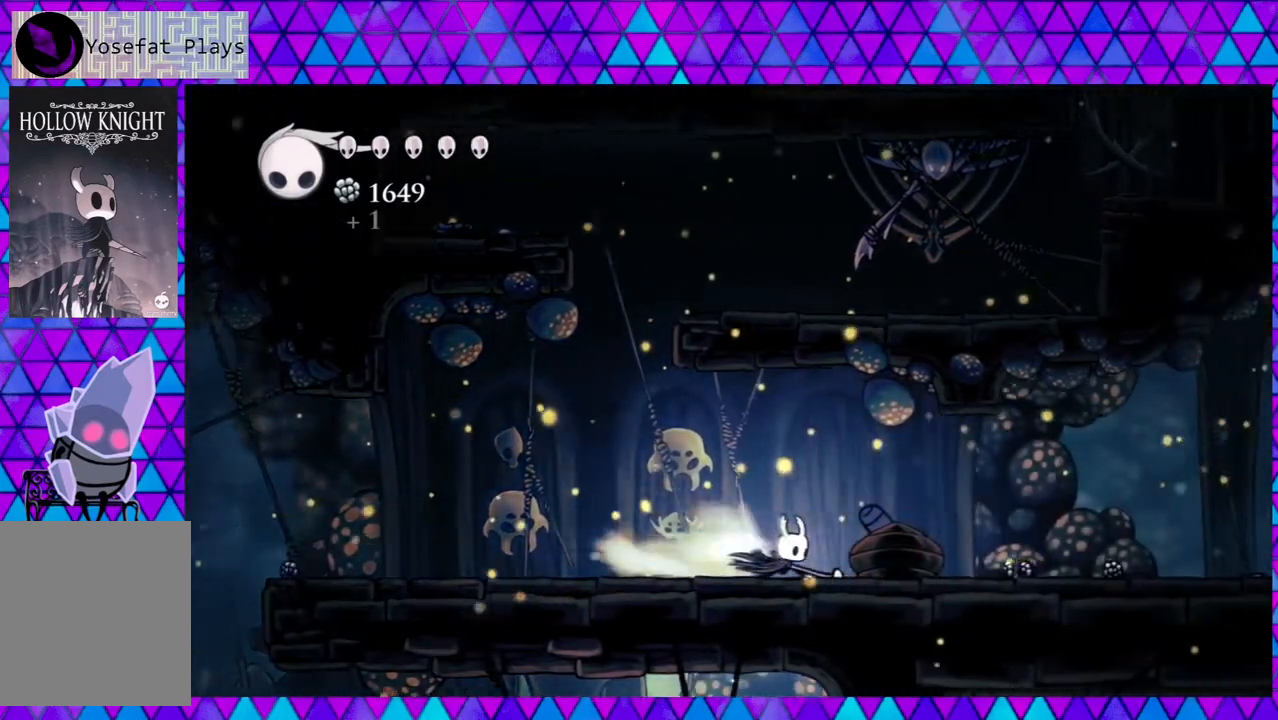
{"buttons": ["DPAD_RIGHT"], "left_stick": "center", "right_stick": "center", "events": [[317, "R2", "up"]]}
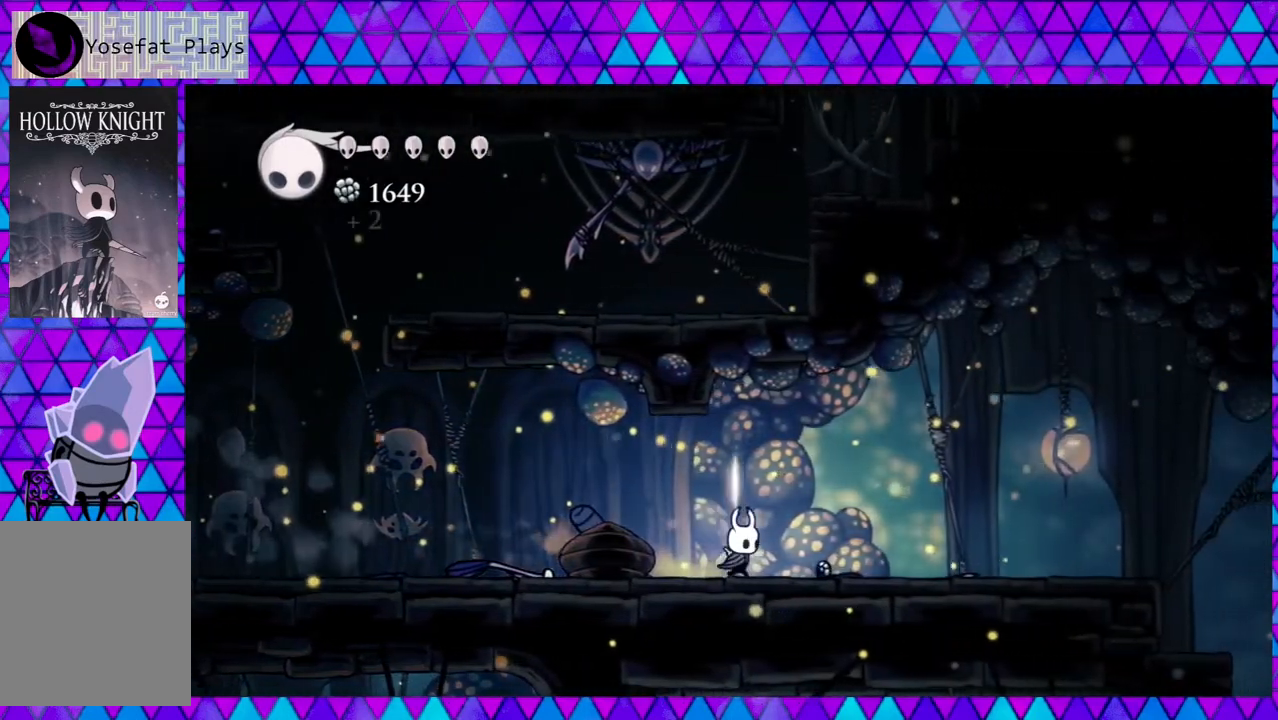
{"buttons": ["DPAD_RIGHT"], "left_stick": "center", "right_stick": "center", "events": []}
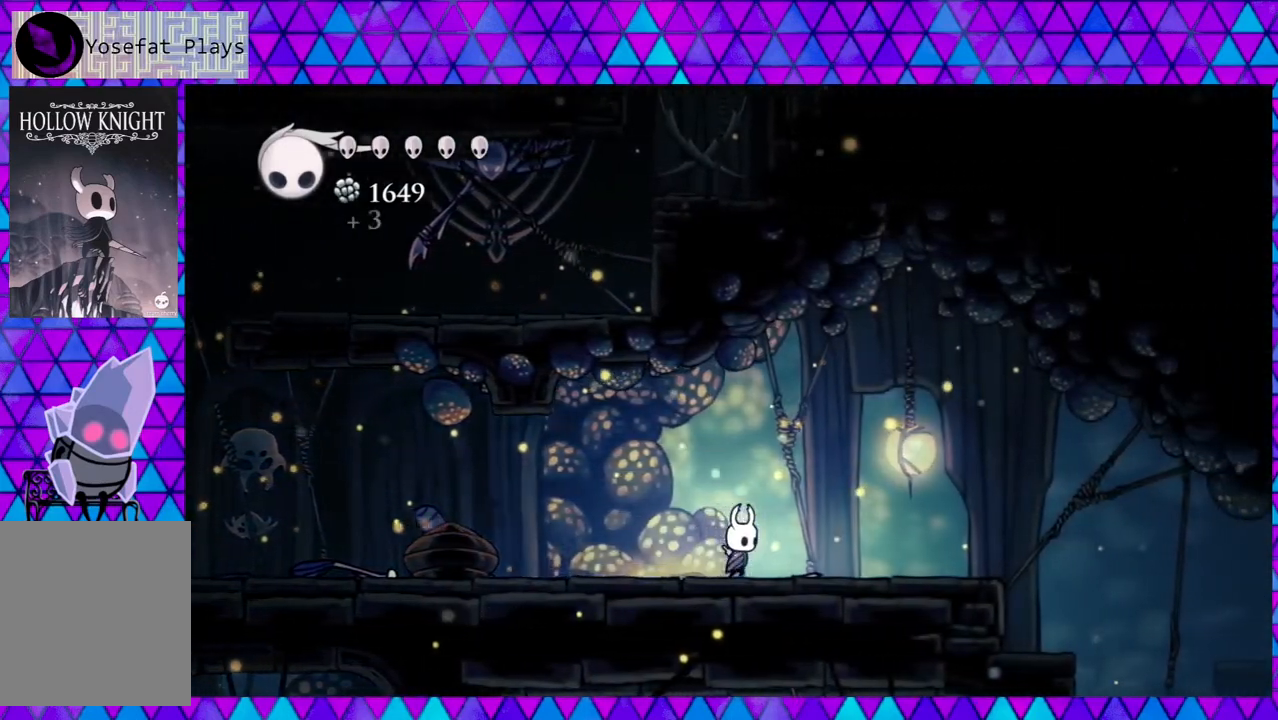
{"buttons": [], "left_stick": "center", "right_stick": "center", "events": [[483, "DPAD_RIGHT", "up"]]}
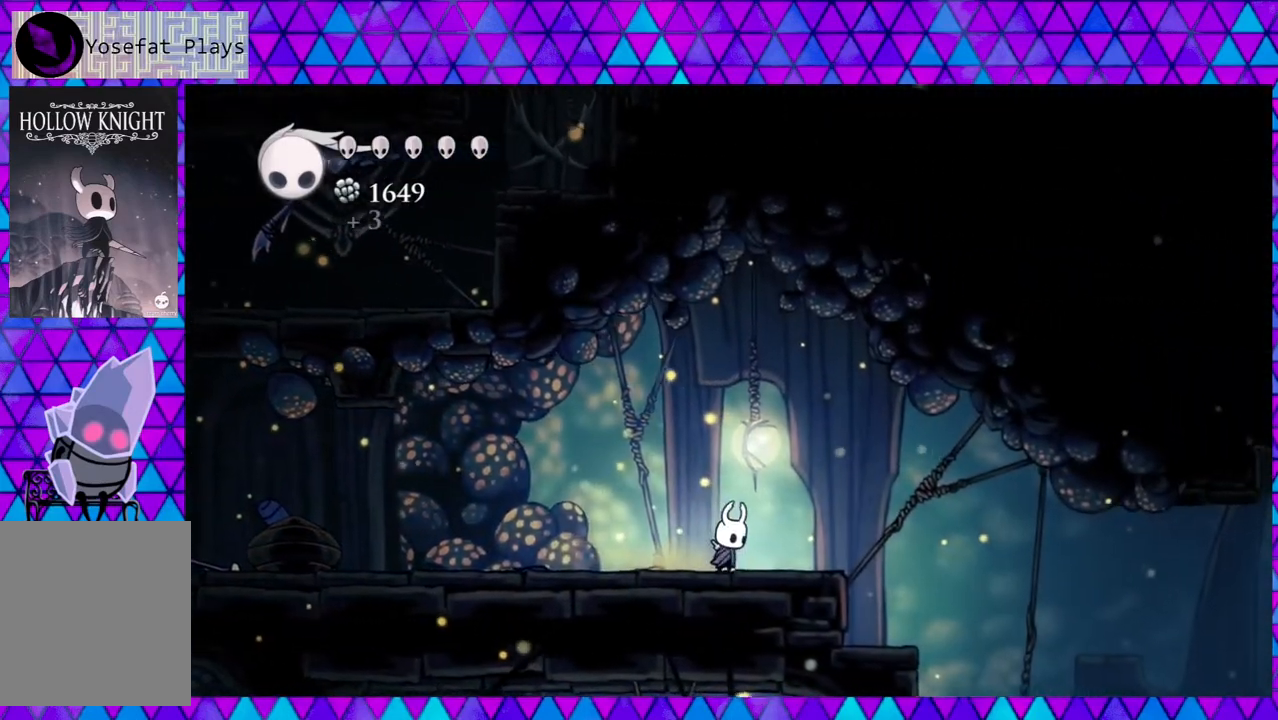
{"buttons": [], "left_stick": "center", "right_stick": "center", "events": []}
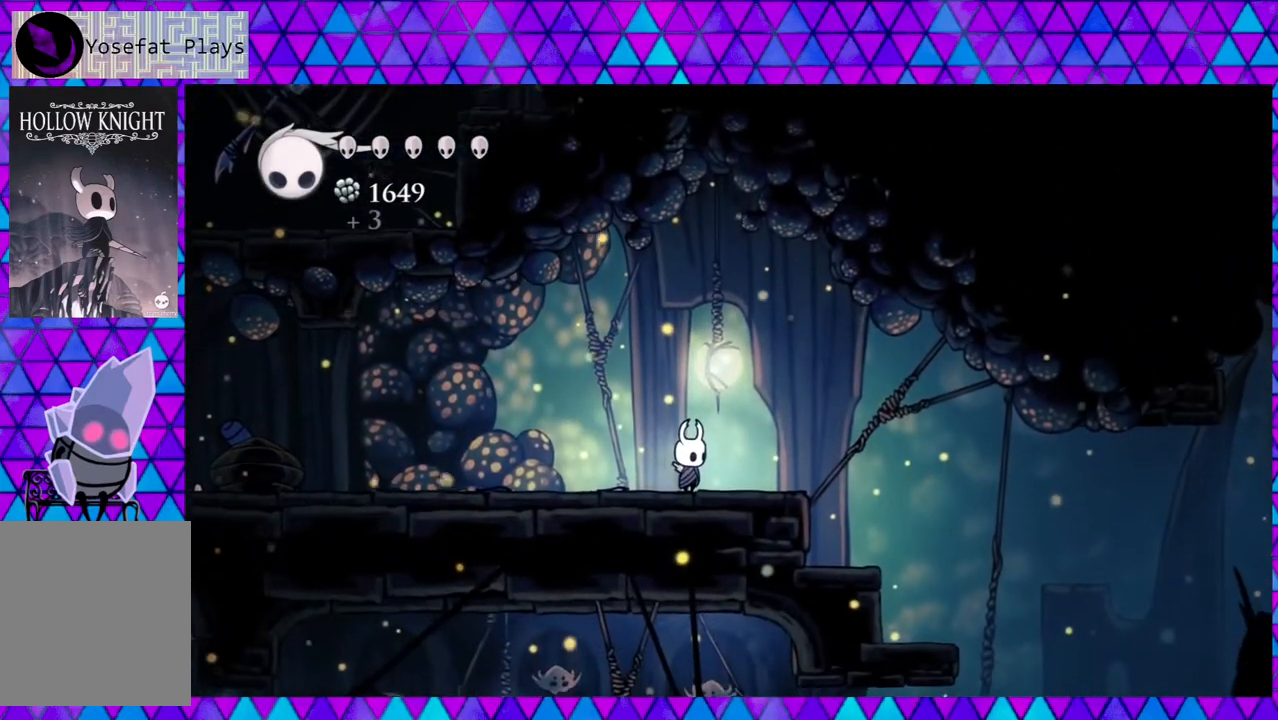
{"buttons": [], "left_stick": "center", "right_stick": "down", "events": [[200, "right_stick", "down"]]}
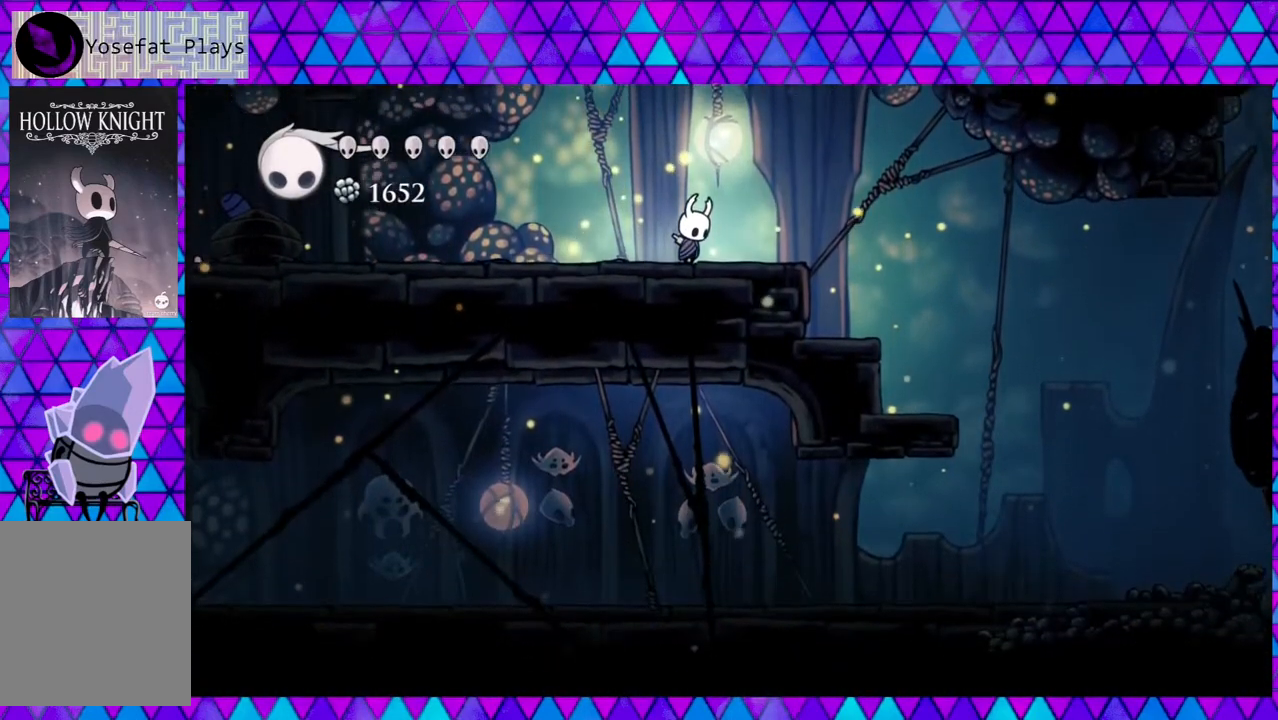
{"buttons": [], "left_stick": "center", "right_stick": "down", "events": []}
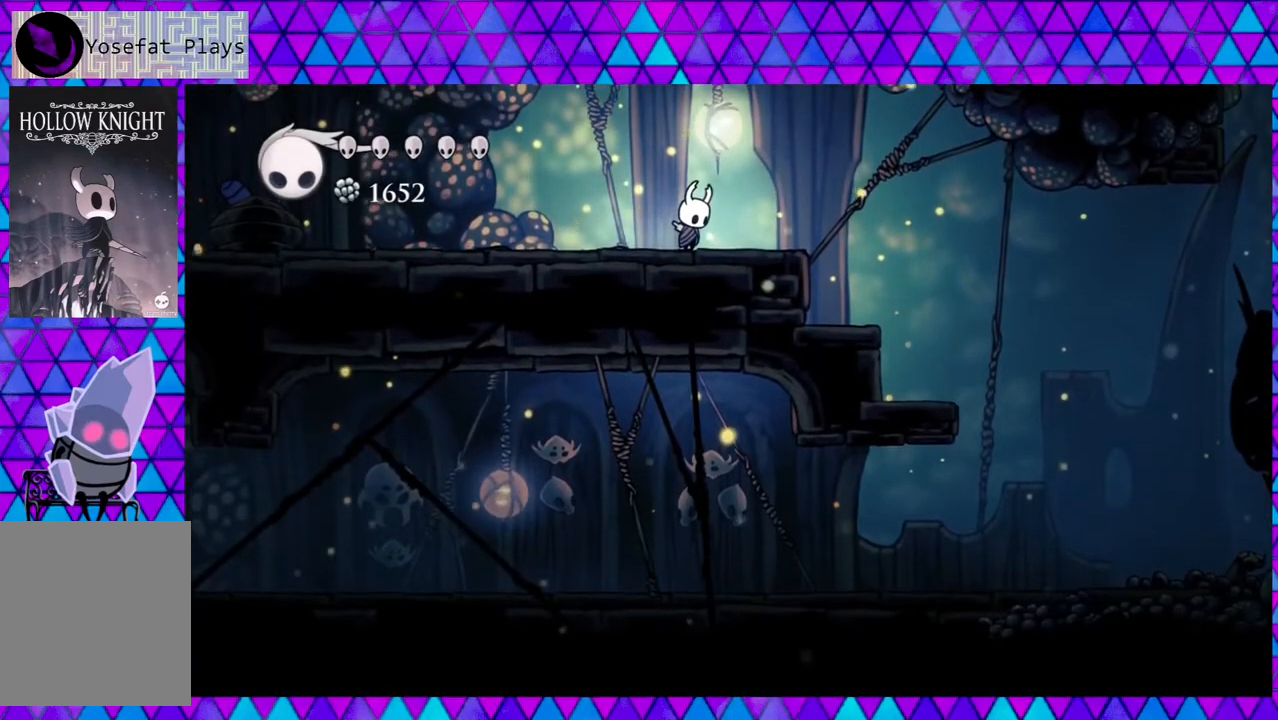
{"buttons": ["R2", "DPAD_LEFT"], "left_stick": "center", "right_stick": "center", "events": [[50, "DPAD_LEFT", "down"], [50, "right_stick", "center"], [317, "R2", "down"]]}
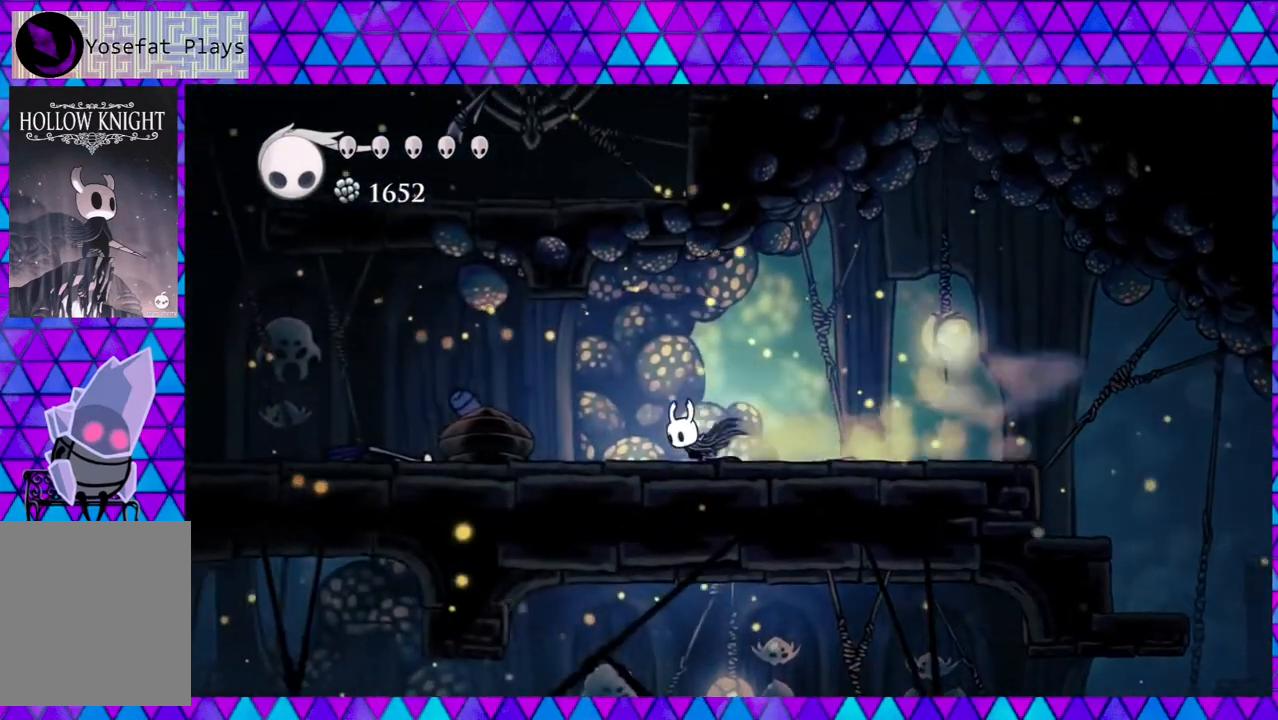
{"buttons": ["DPAD_LEFT"], "left_stick": "center", "right_stick": "center", "events": [[283, "R2", "up"]]}
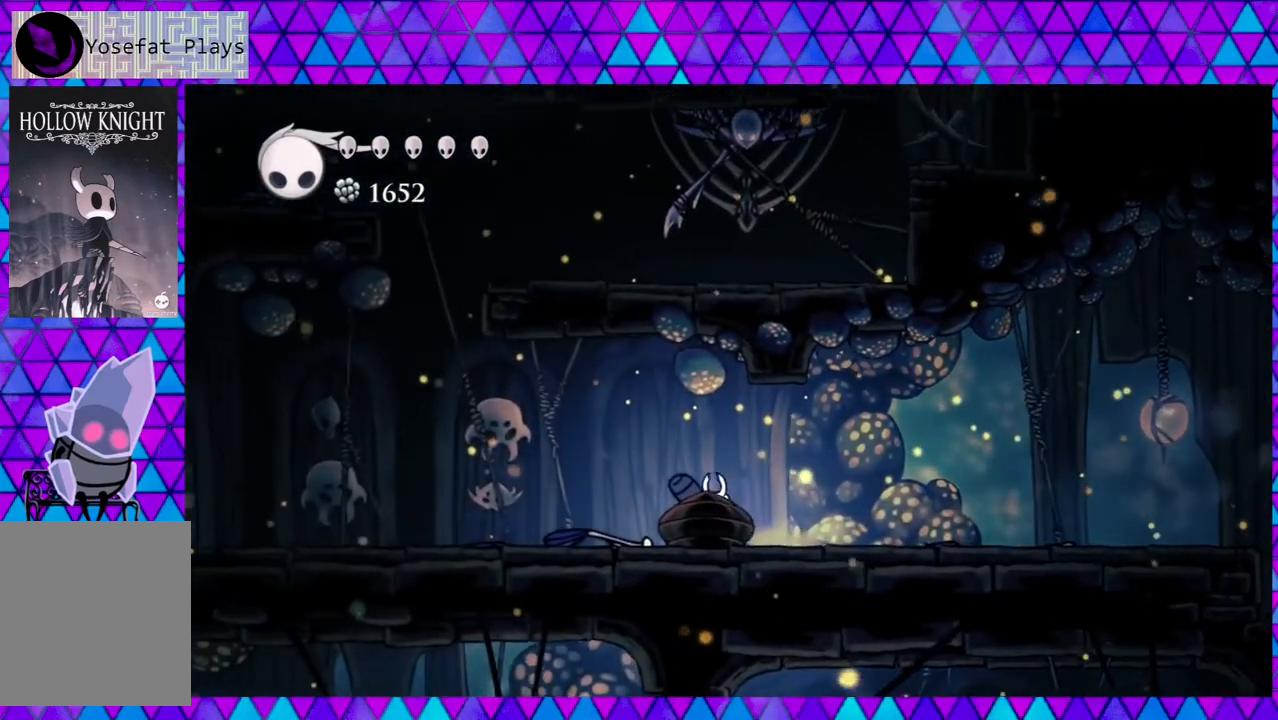
{"buttons": ["DPAD_LEFT"], "left_stick": "center", "right_stick": "center", "events": [[100, "R2", "down"], [433, "R2", "up"]]}
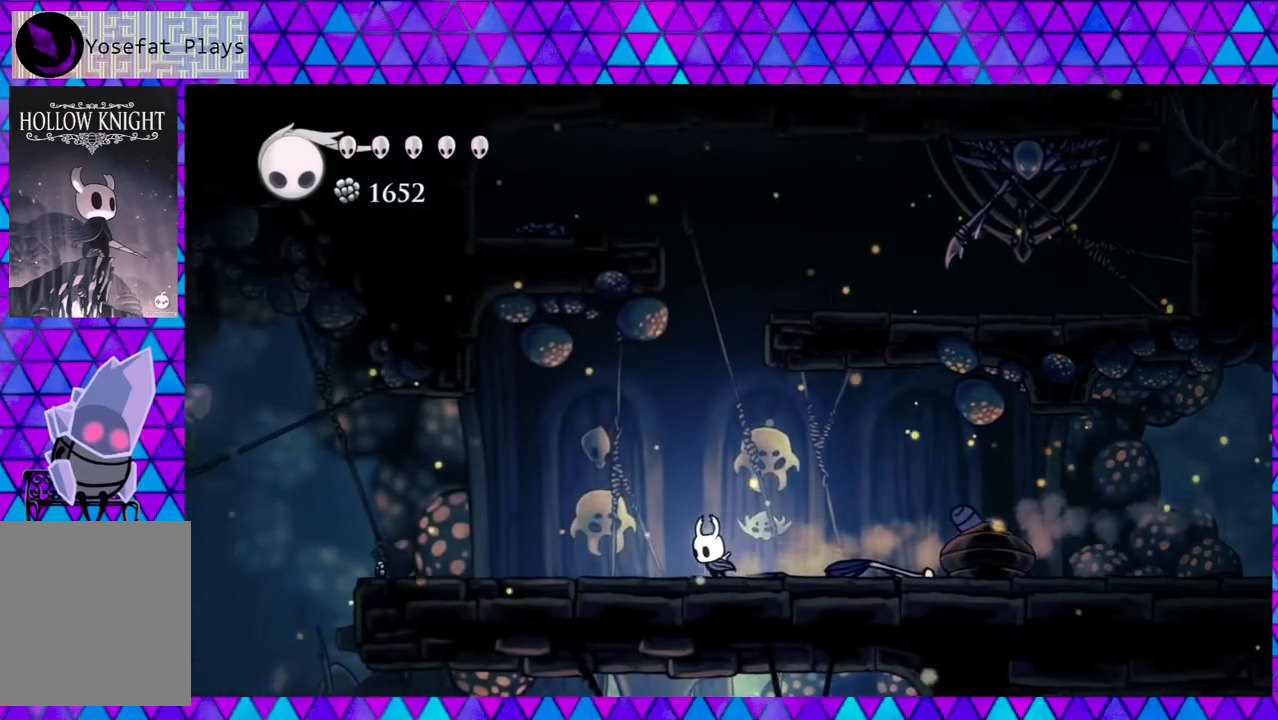
{"buttons": ["DPAD_LEFT"], "left_stick": "center", "right_stick": "down", "events": [[67, "right_stick", "down"]]}
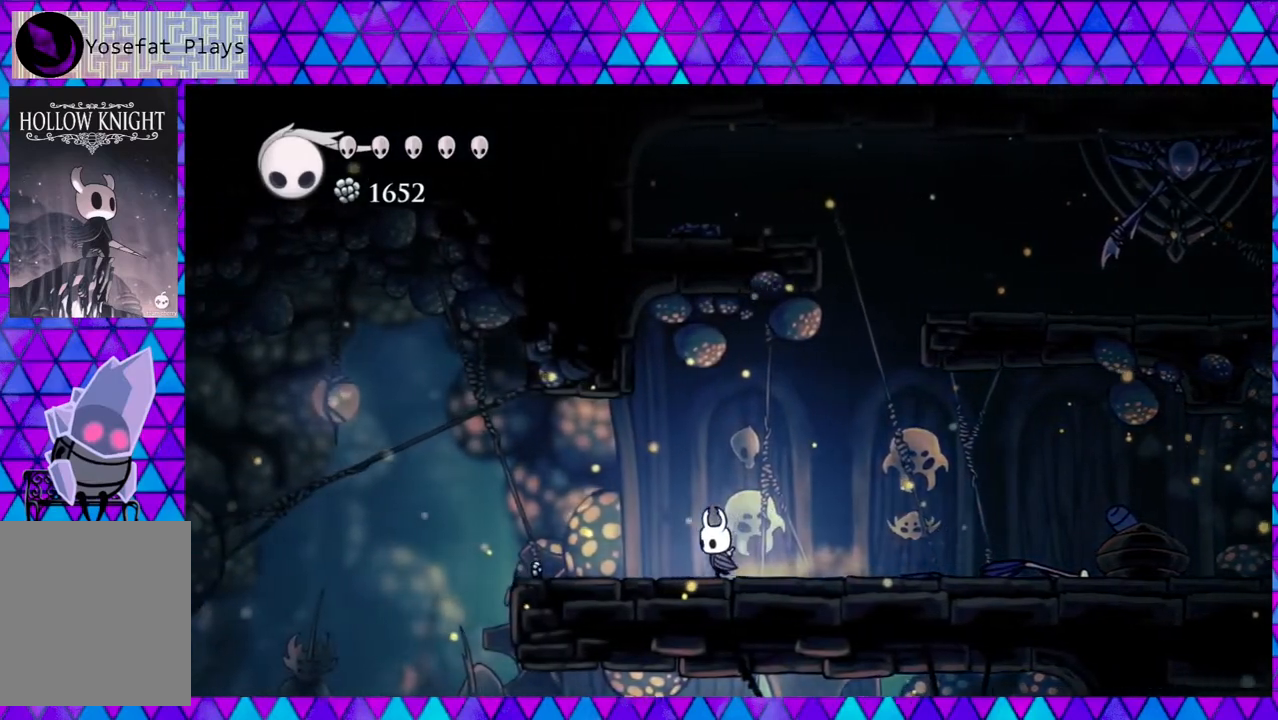
{"buttons": [], "left_stick": "center", "right_stick": "down", "events": [[183, "DPAD_LEFT", "up"]]}
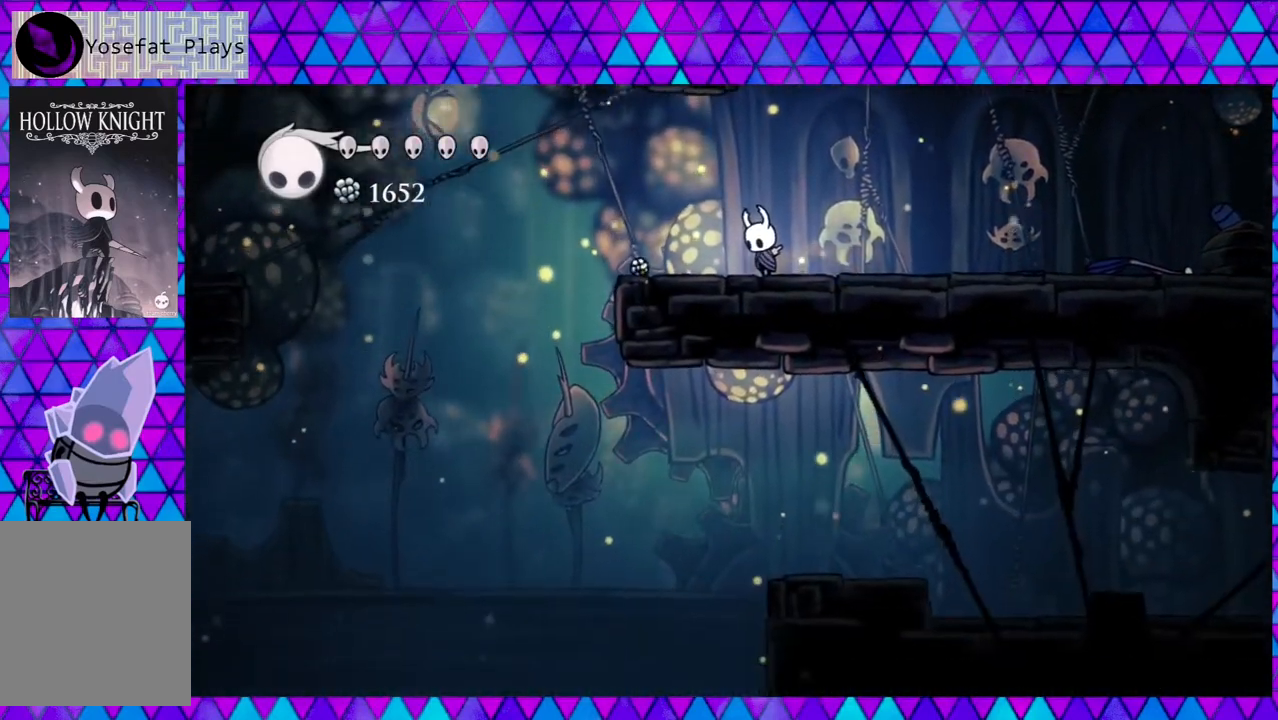
{"buttons": ["DPAD_LEFT"], "left_stick": "center", "right_stick": "down", "events": [[433, "DPAD_LEFT", "down"]]}
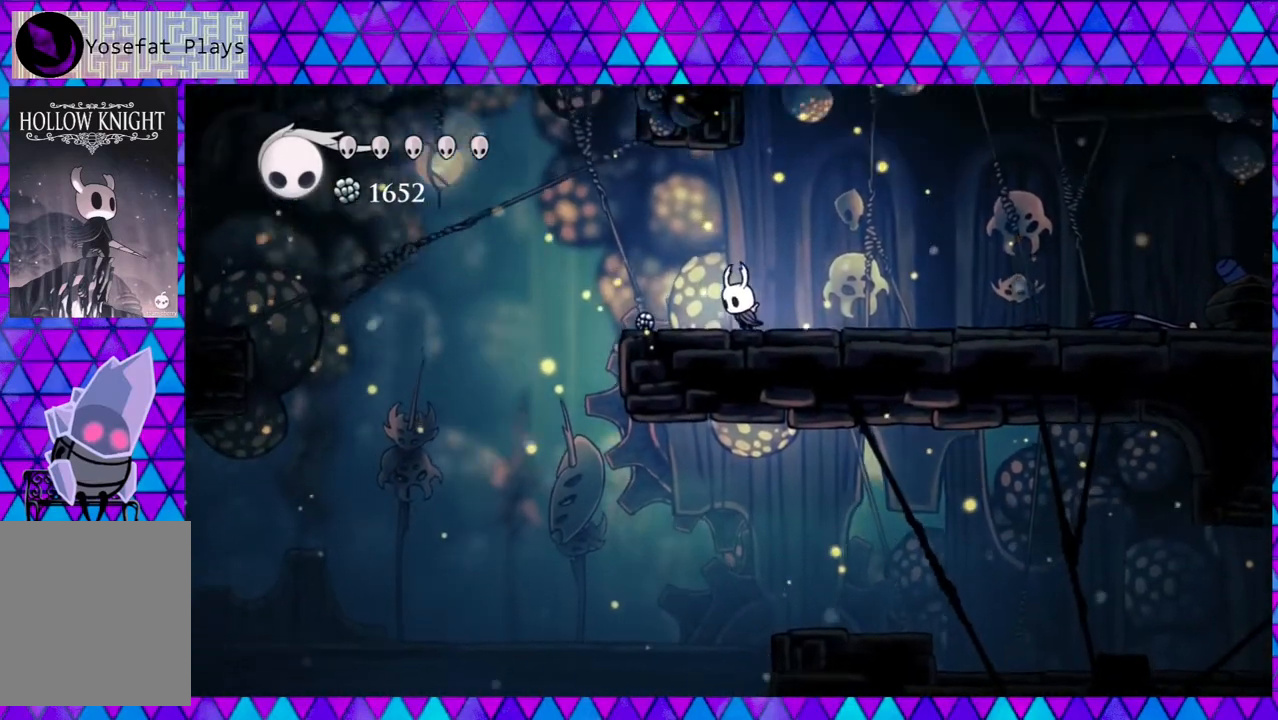
{"buttons": ["B"], "left_stick": "center", "right_stick": "center", "events": [[33, "right_stick", "center"], [467, "B", "down"], [467, "DPAD_LEFT", "up"]]}
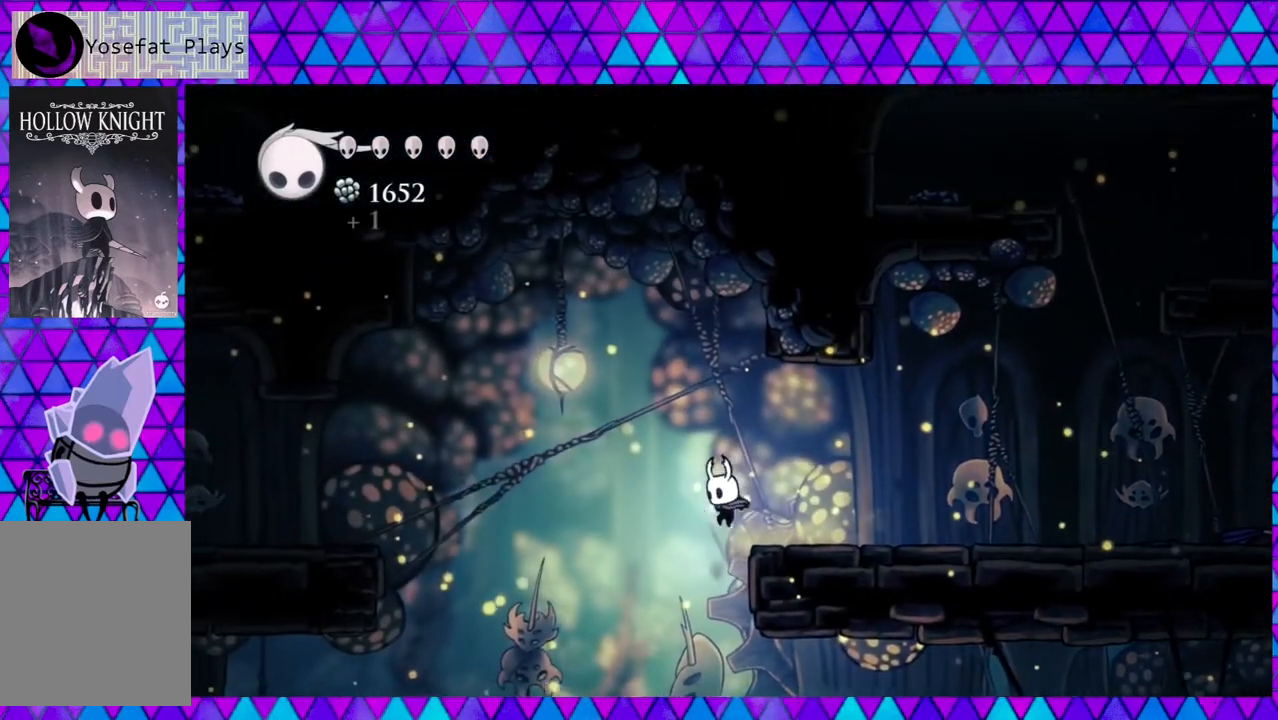
{"buttons": ["DPAD_RIGHT"], "left_stick": "center", "right_stick": "center", "events": [[50, "DPAD_RIGHT", "down"], [267, "B", "up"]]}
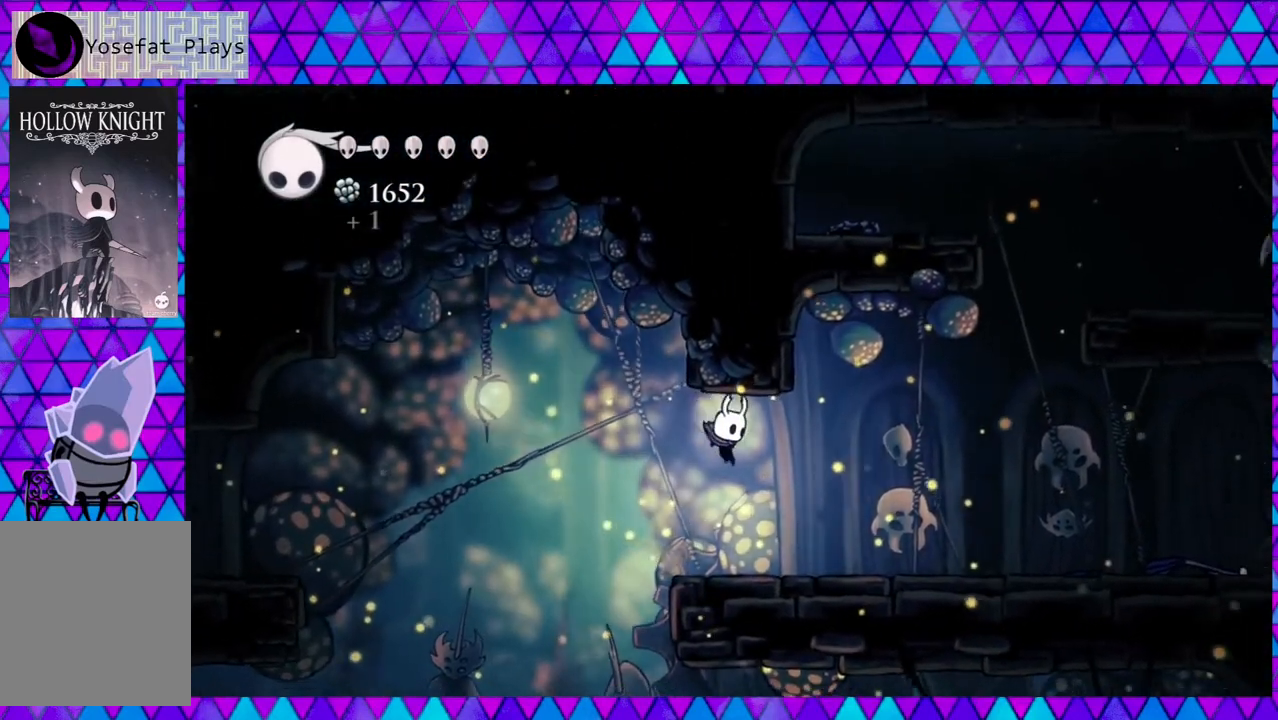
{"buttons": [], "left_stick": "center", "right_stick": "center", "events": [[183, "DPAD_RIGHT", "up"]]}
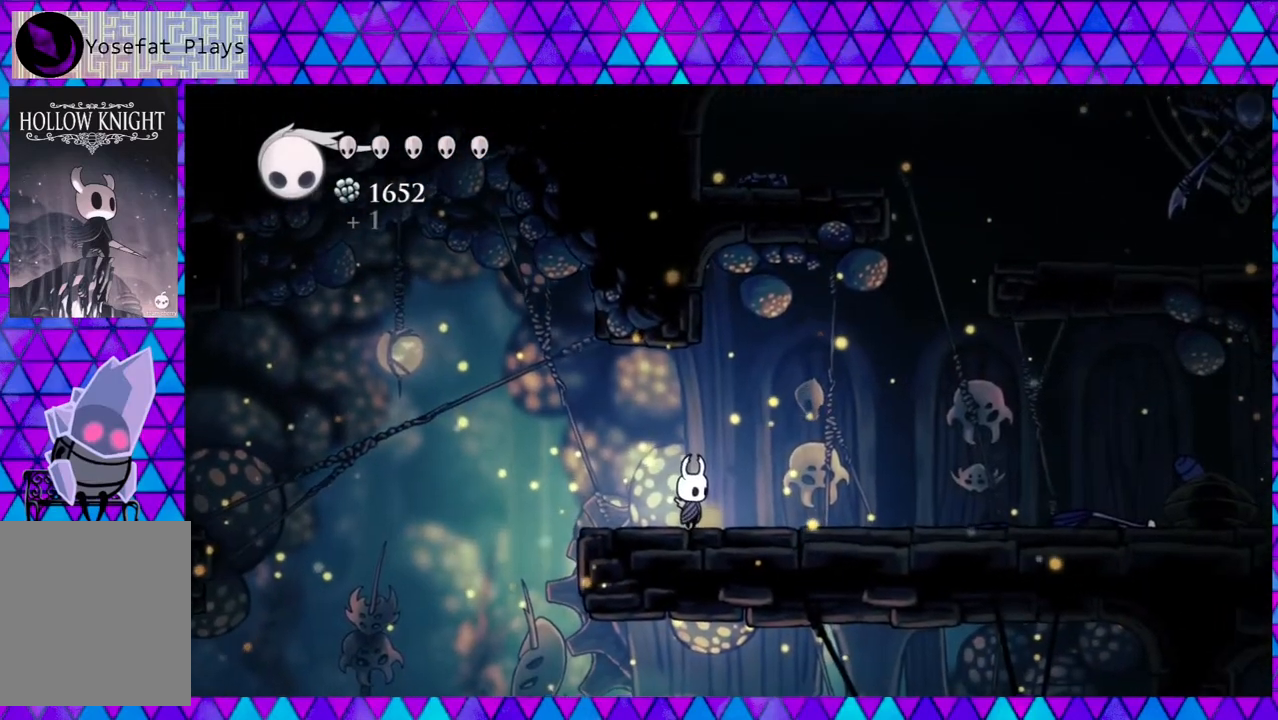
{"buttons": [], "left_stick": "center", "right_stick": "center", "events": []}
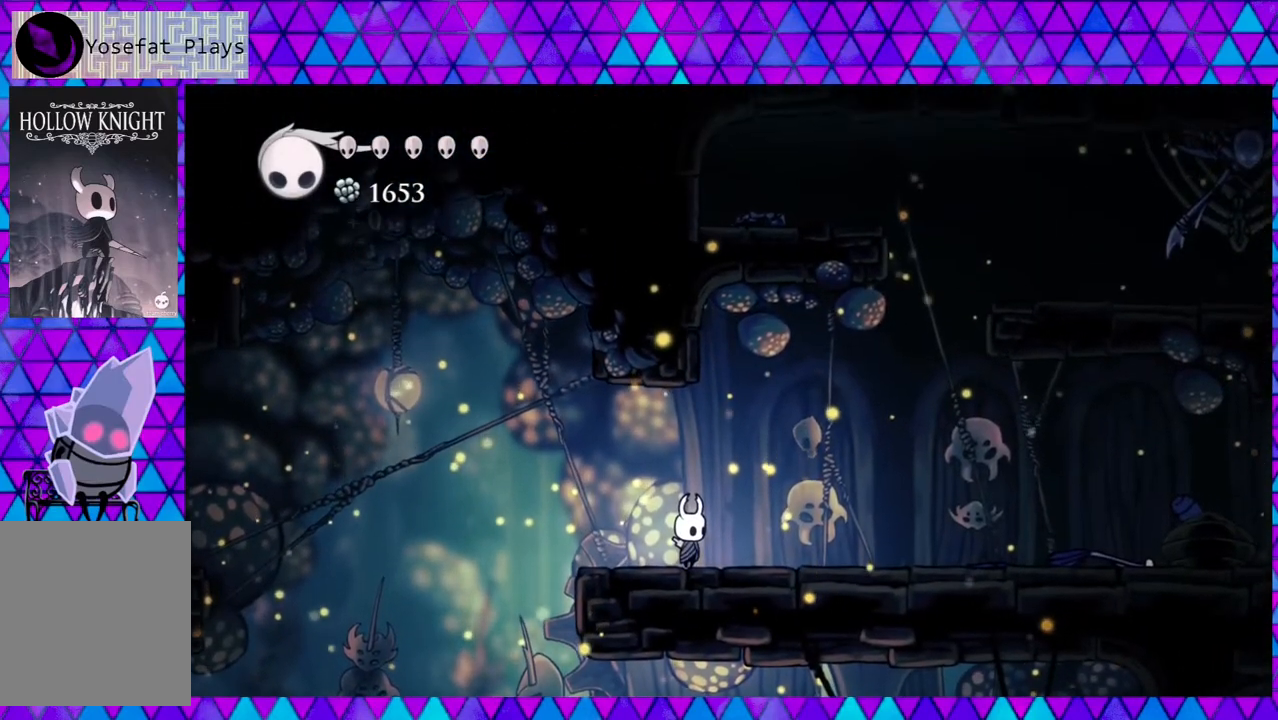
{"buttons": [], "left_stick": "center", "right_stick": "down", "events": [[433, "right_stick", "down"]]}
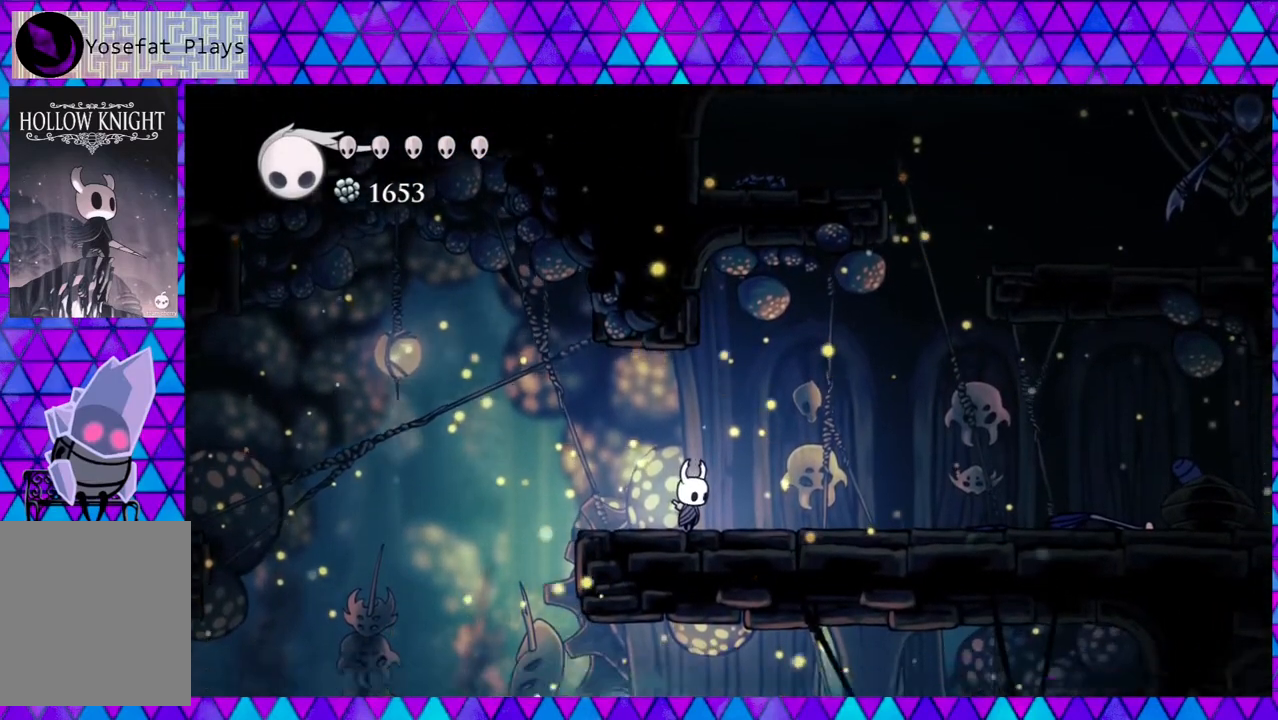
{"buttons": [], "left_stick": "center", "right_stick": "down", "events": []}
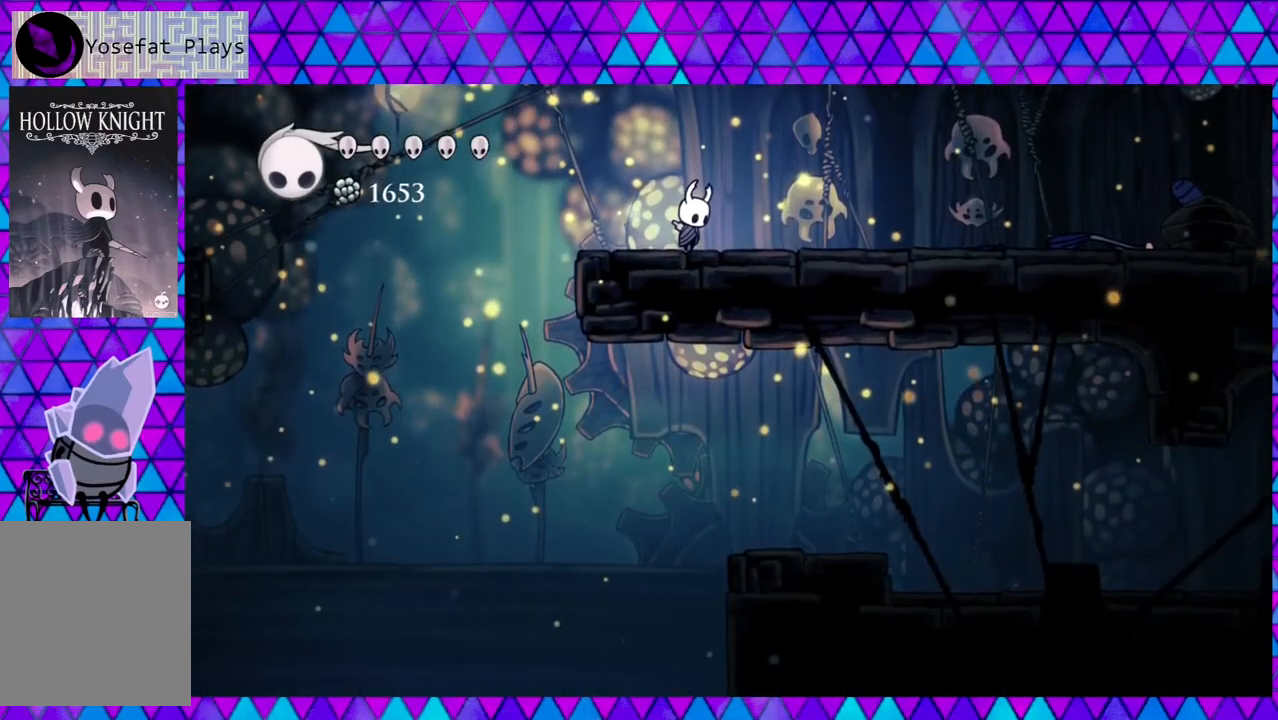
{"buttons": ["DPAD_RIGHT"], "left_stick": "center", "right_stick": "center", "events": [[317, "DPAD_RIGHT", "down"], [350, "right_stick", "center"]]}
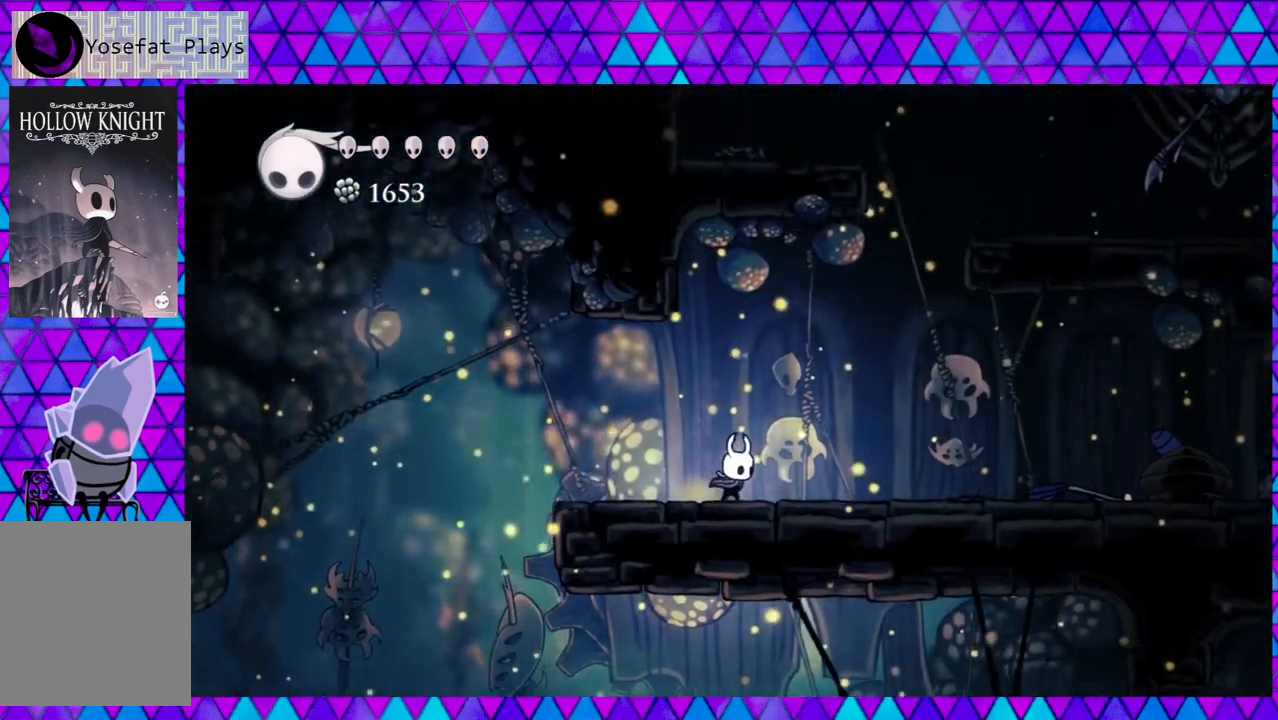
{"buttons": ["R2", "DPAD_RIGHT"], "left_stick": "center", "right_stick": "center", "events": [[283, "R2", "down"]]}